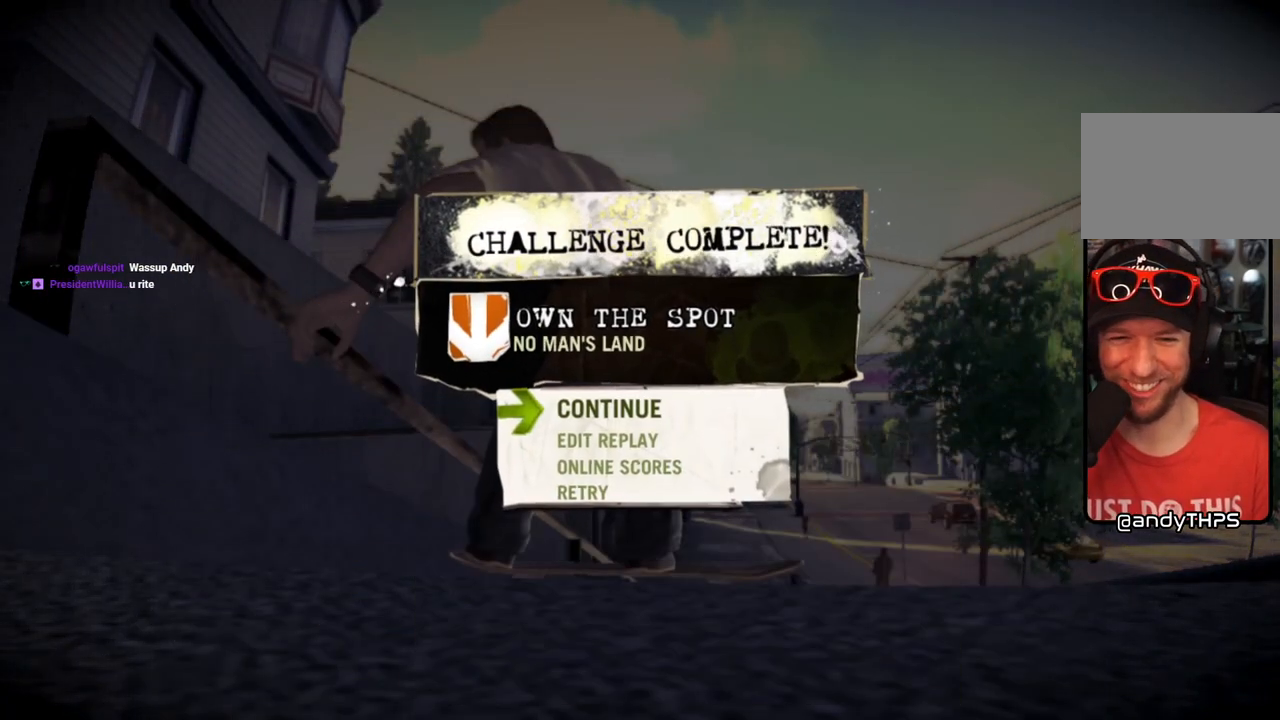
Gameplay with a controller (PlayStation layout); each line is a JSON object with the inputs held at the frame after it. "events" lists button and stick changes between this image and that frame as [ms after this image, input, new state], when the widget could be followed in between. Not read: L3 R3.
{"buttons": [], "left_stick": "center", "right_stick": "center", "events": [[233, "CROSS", "down"], [383, "CROSS", "up"]]}
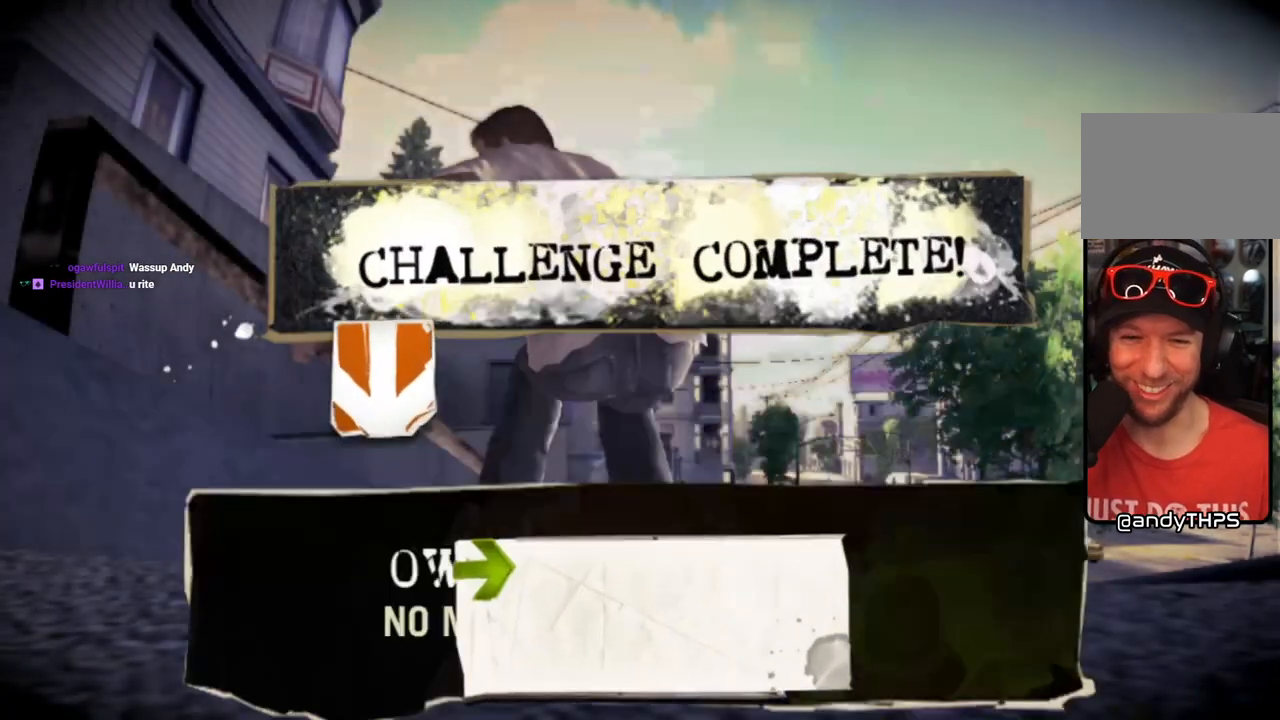
{"buttons": [], "left_stick": "center", "right_stick": "center", "events": []}
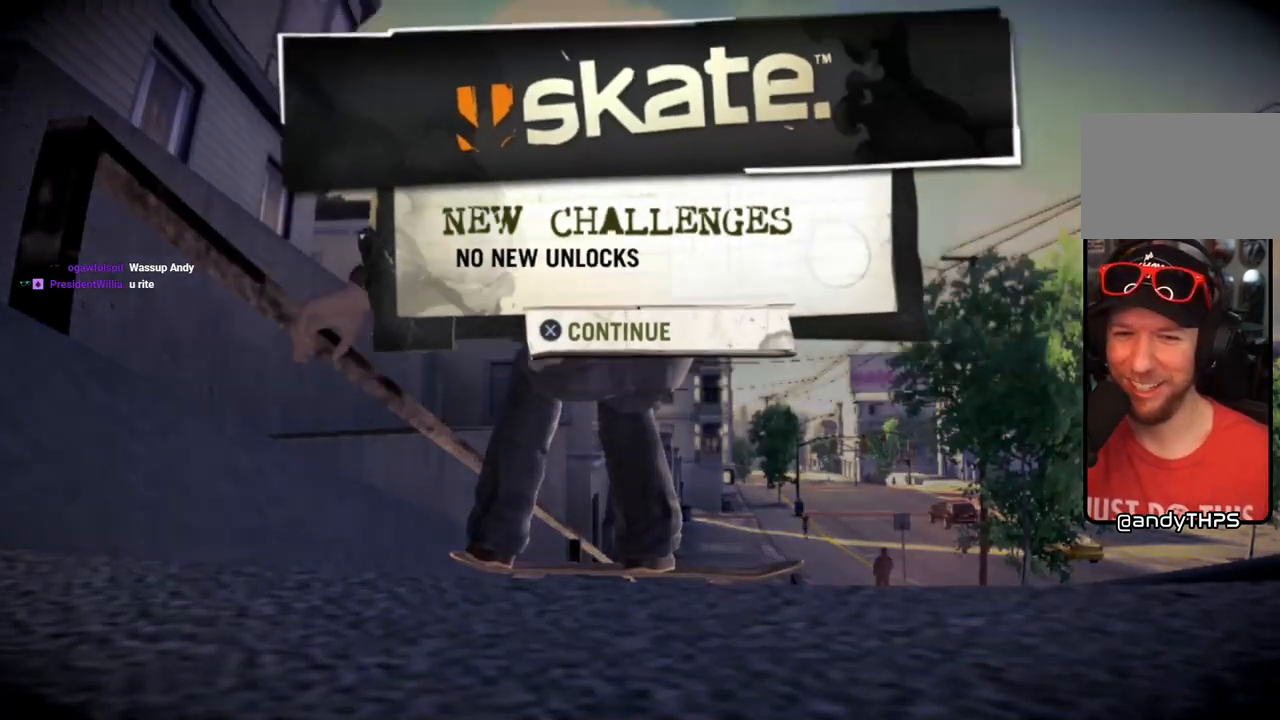
{"buttons": ["CROSS"], "left_stick": "center", "right_stick": "center", "events": [[467, "CROSS", "down"]]}
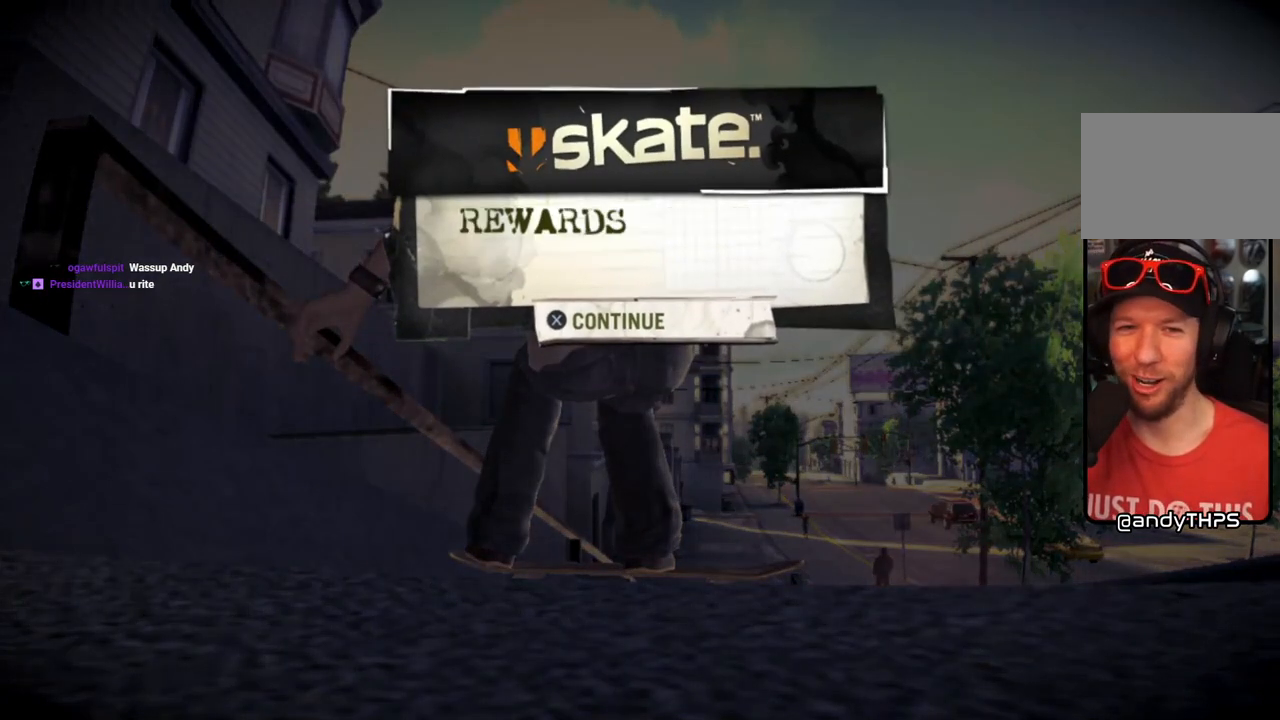
{"buttons": [], "left_stick": "center", "right_stick": "center", "events": [[83, "CROSS", "up"]]}
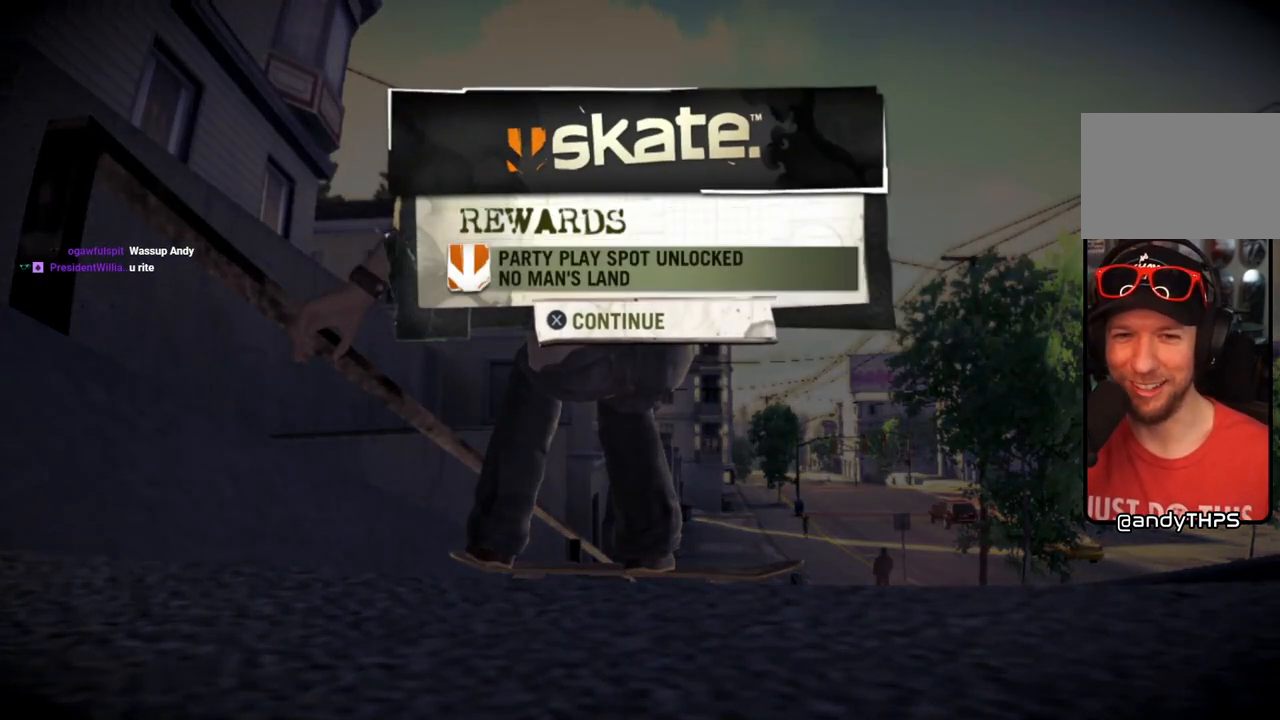
{"buttons": [], "left_stick": "center", "right_stick": "center", "events": [[150, "CROSS", "down"], [267, "CROSS", "up"]]}
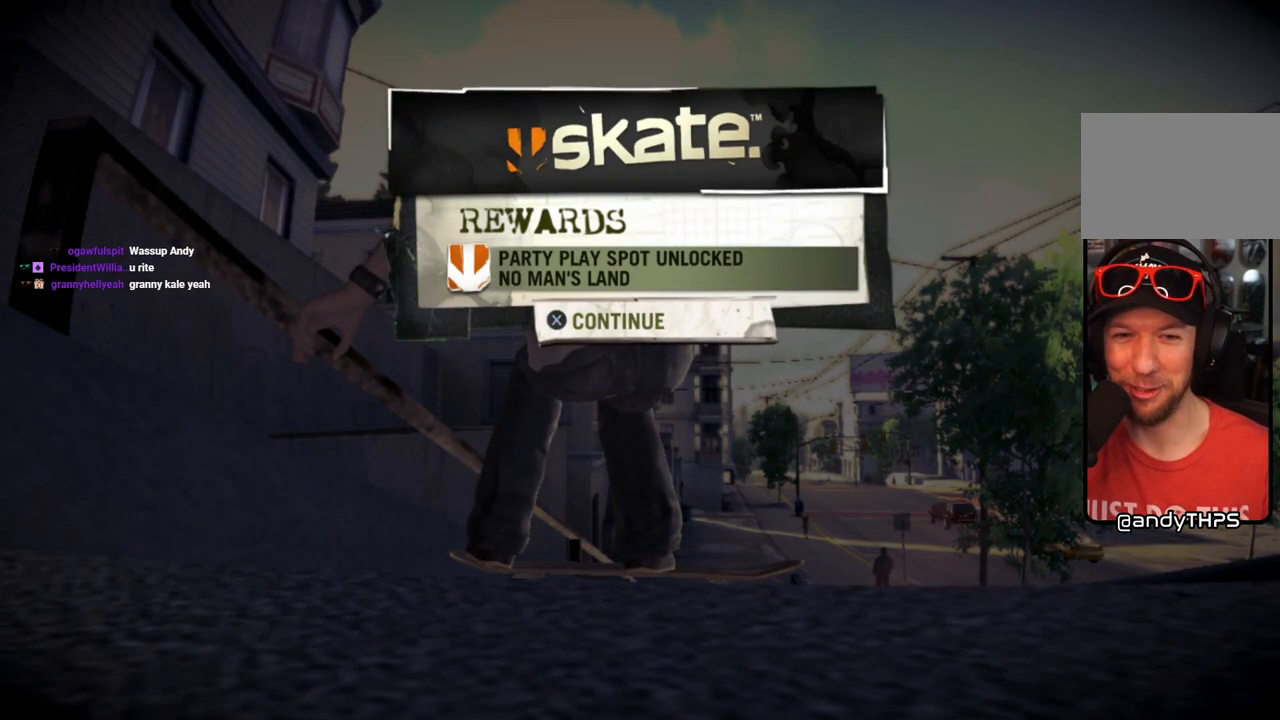
{"buttons": ["CROSS"], "left_stick": "center", "right_stick": "center", "events": [[433, "CROSS", "down"]]}
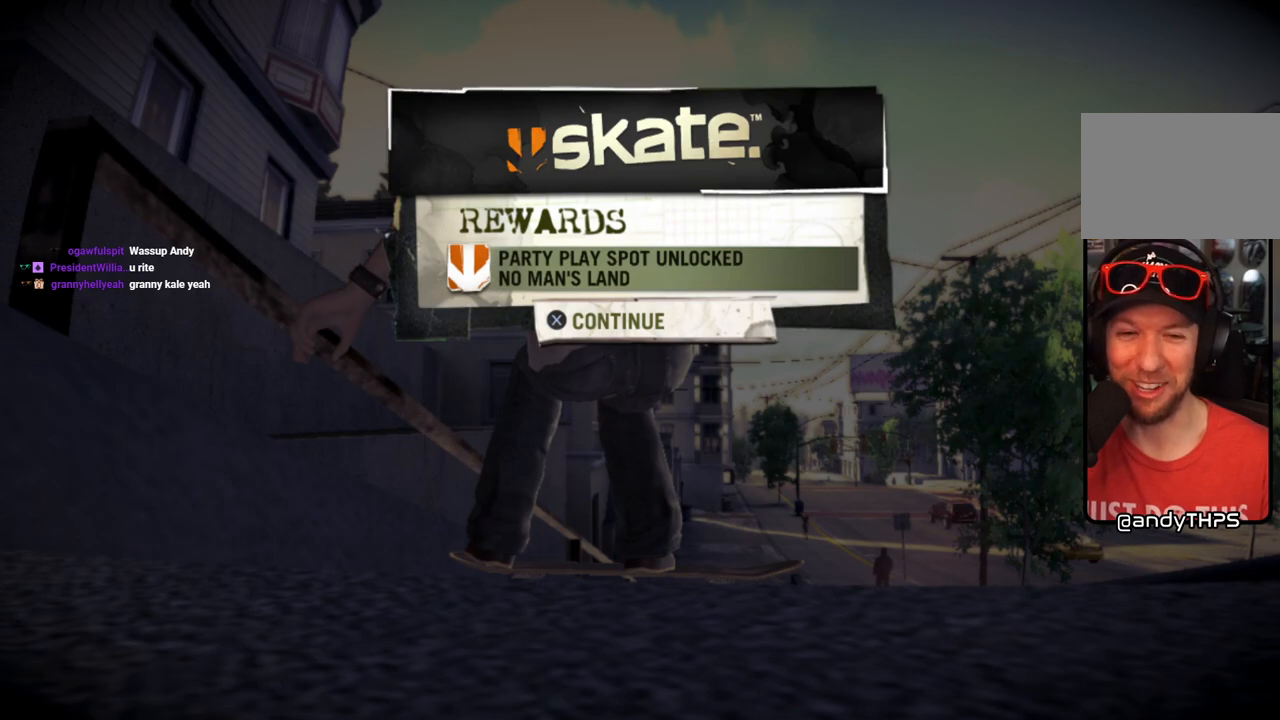
{"buttons": [], "left_stick": "center", "right_stick": "center", "events": [[50, "CROSS", "up"]]}
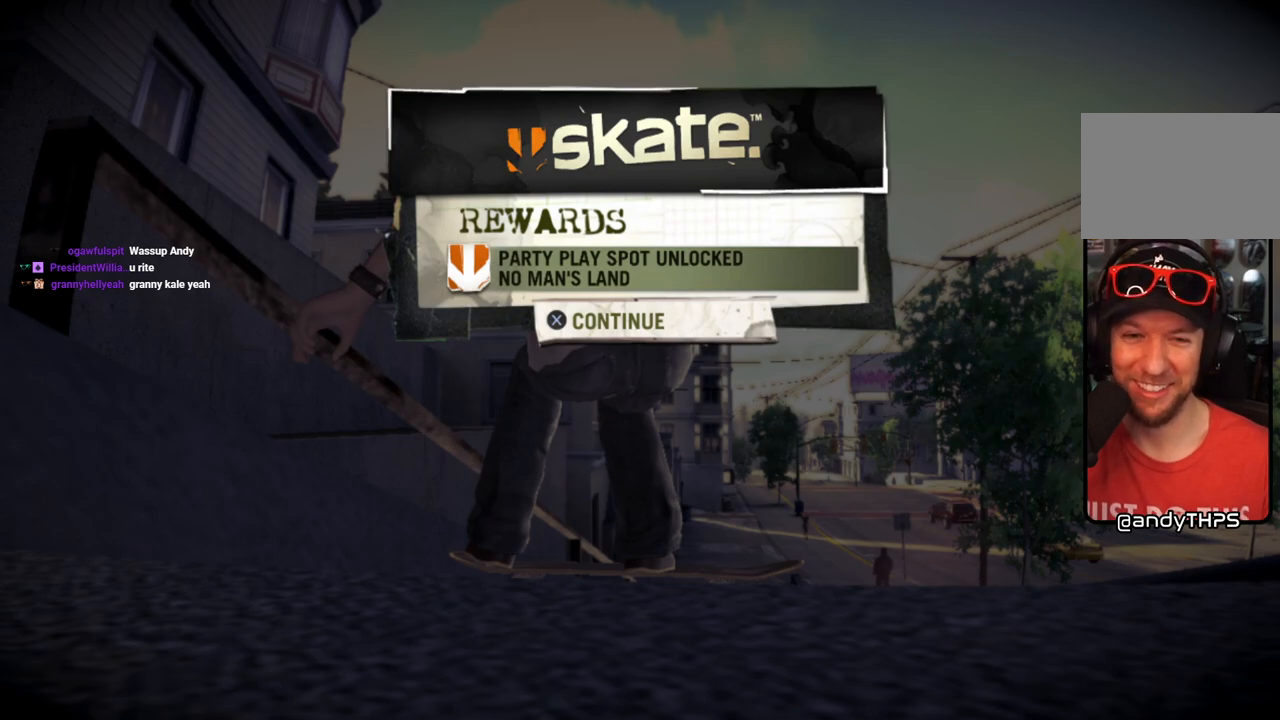
{"buttons": [], "left_stick": "center", "right_stick": "center", "events": [[133, "CROSS", "down"], [233, "CROSS", "up"]]}
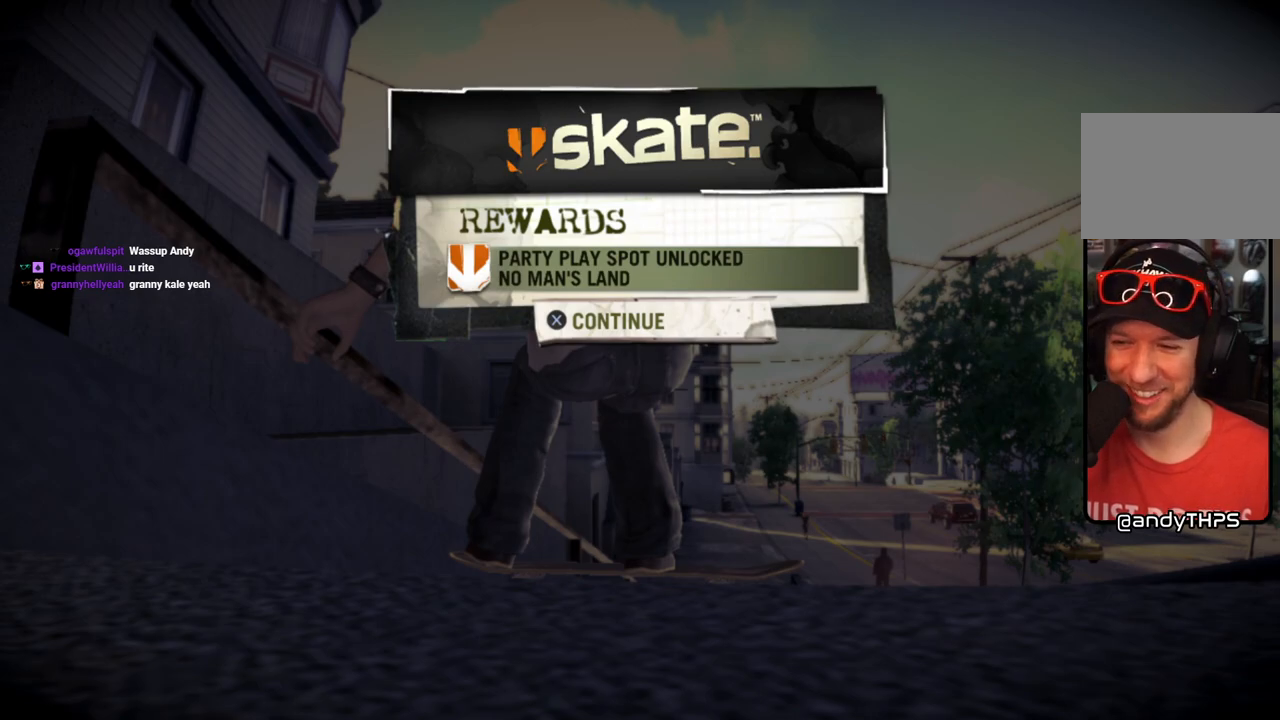
{"buttons": [], "left_stick": "center", "right_stick": "center", "events": []}
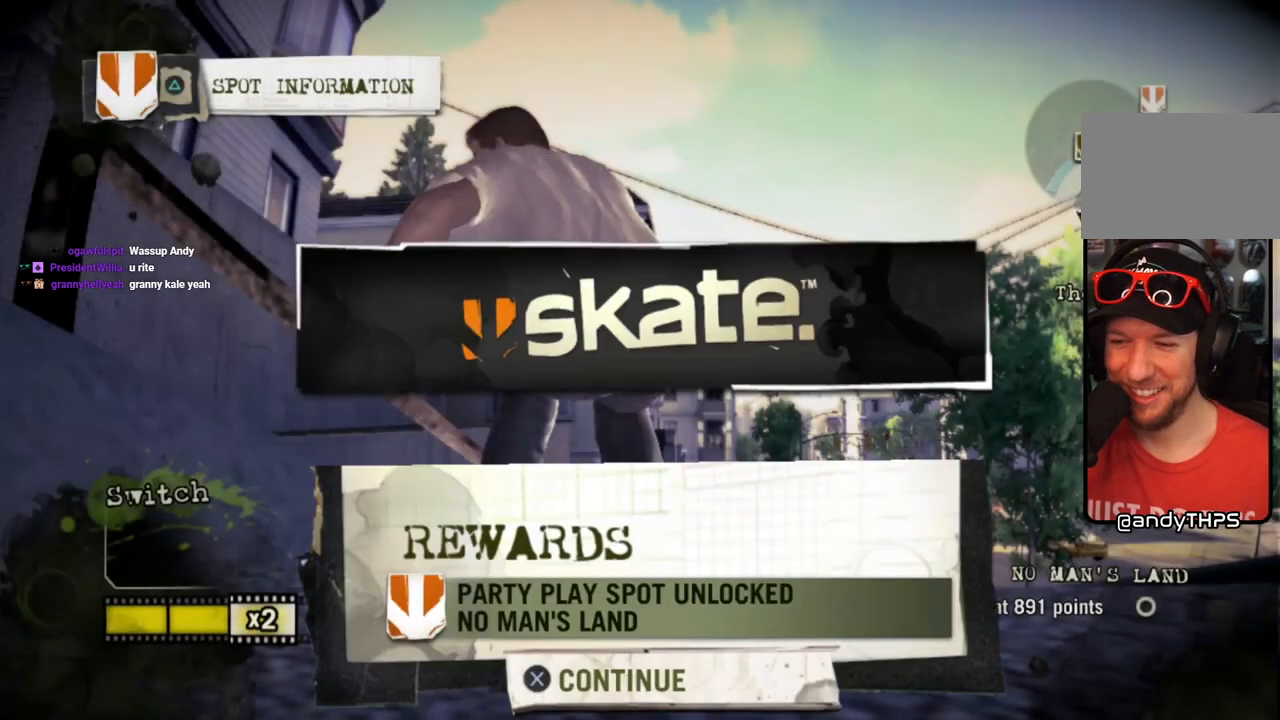
{"buttons": [], "left_stick": "center", "right_stick": "center", "events": []}
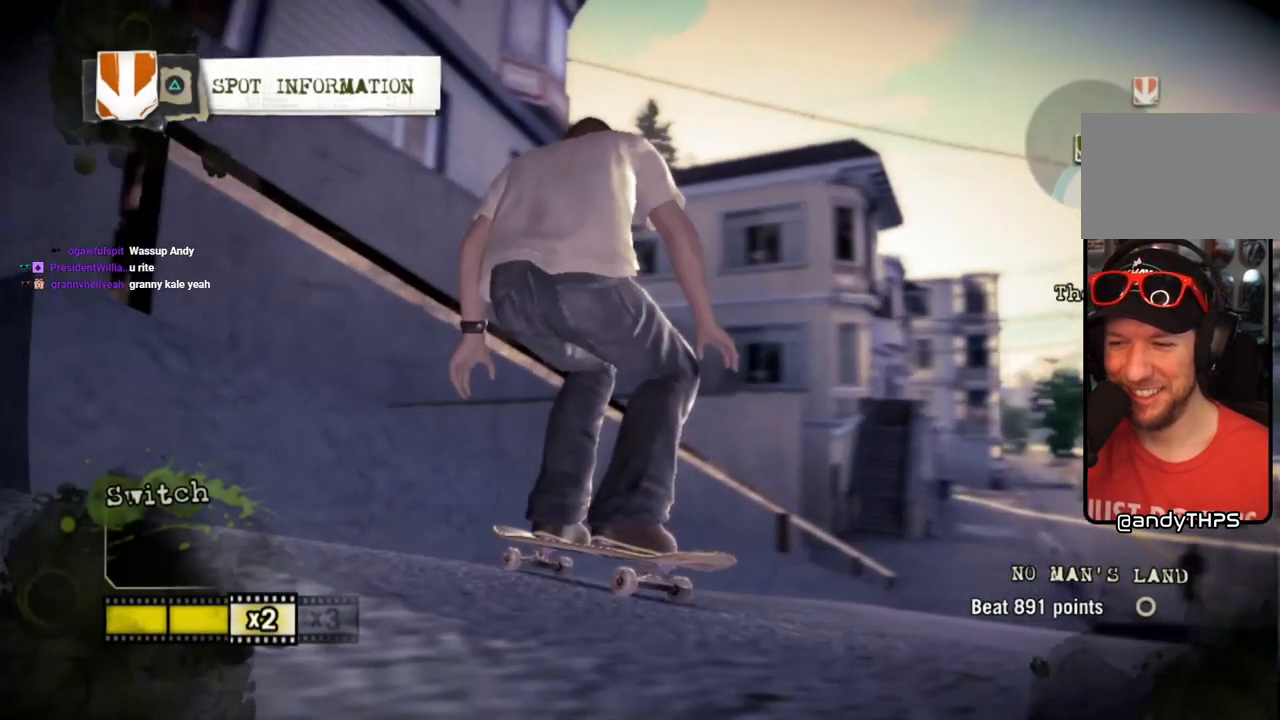
{"buttons": [], "left_stick": "right", "right_stick": "center", "events": [[383, "left_stick", "right"]]}
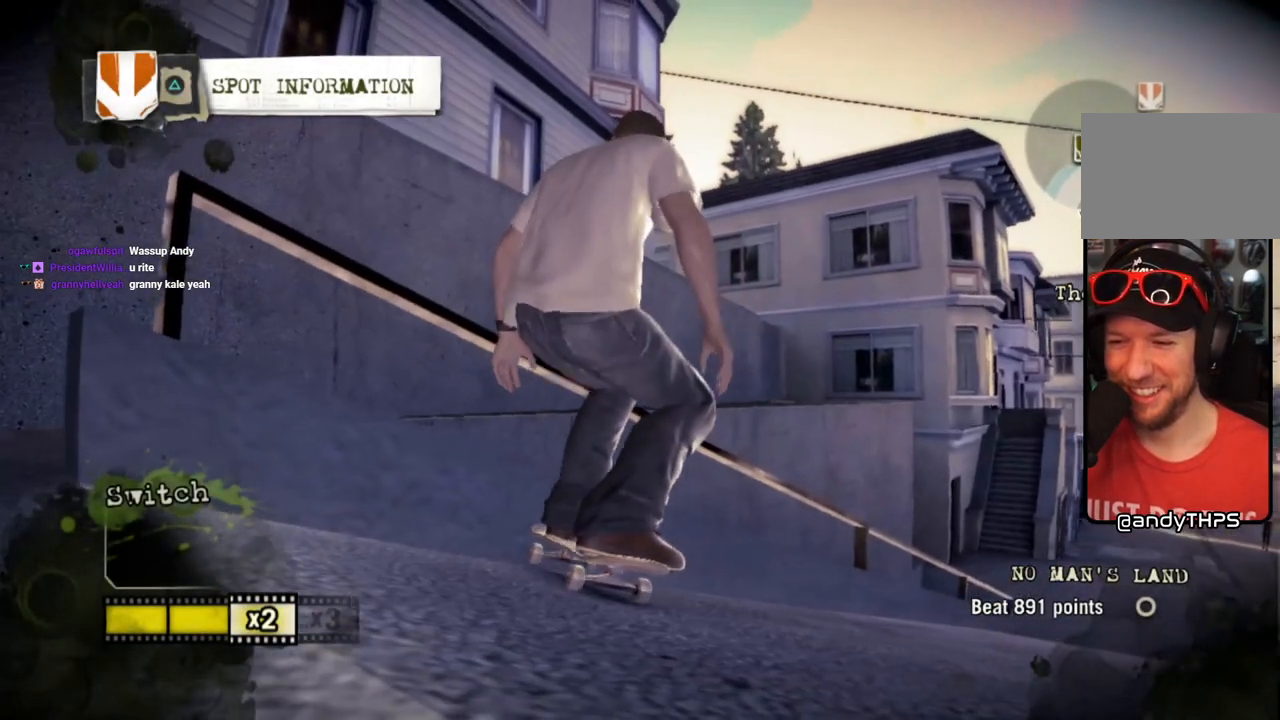
{"buttons": [], "left_stick": "right", "right_stick": "center", "events": []}
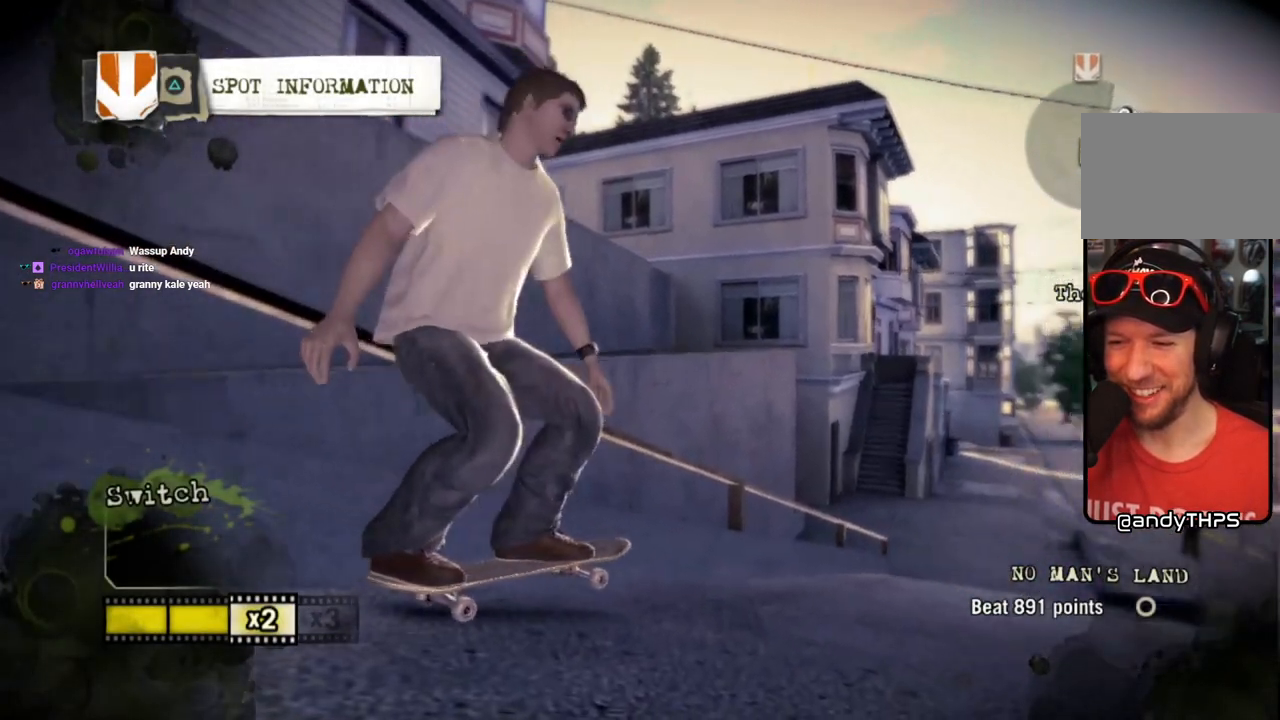
{"buttons": [], "left_stick": "left", "right_stick": "center", "events": [[167, "left_stick", "center"], [233, "left_stick", "left"]]}
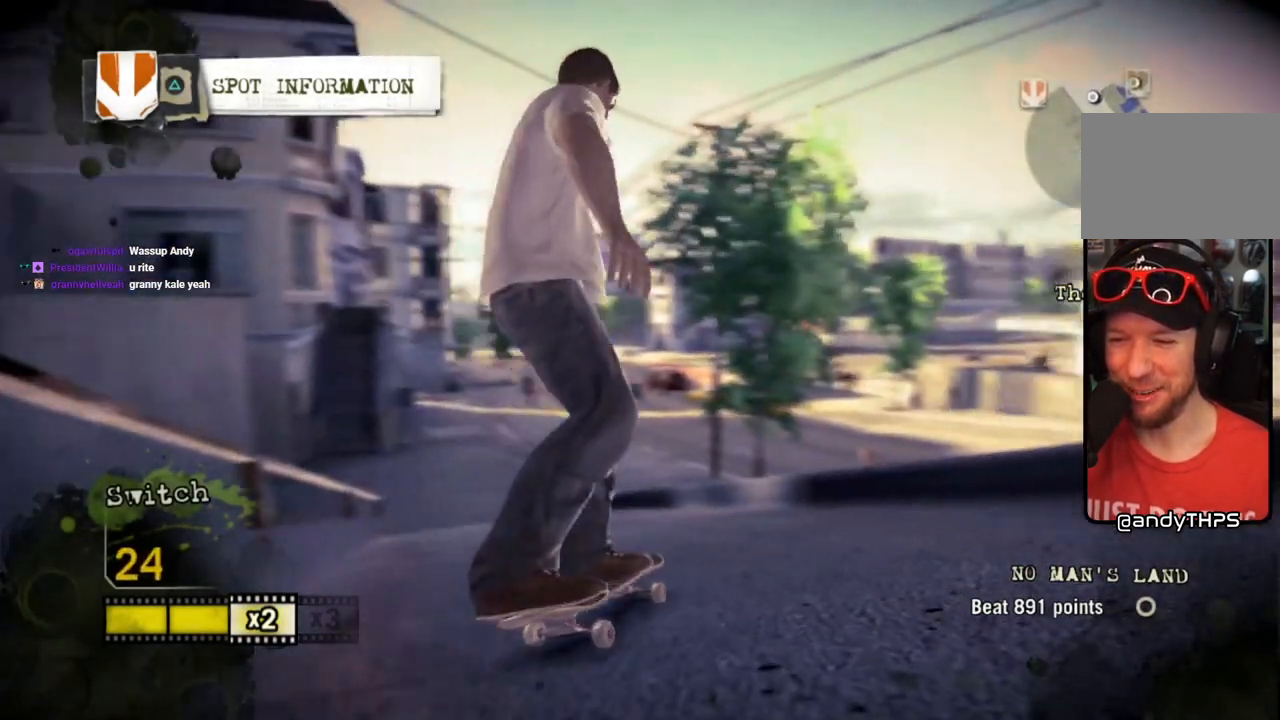
{"buttons": [], "left_stick": "center", "right_stick": "center", "events": [[200, "left_stick", "center"]]}
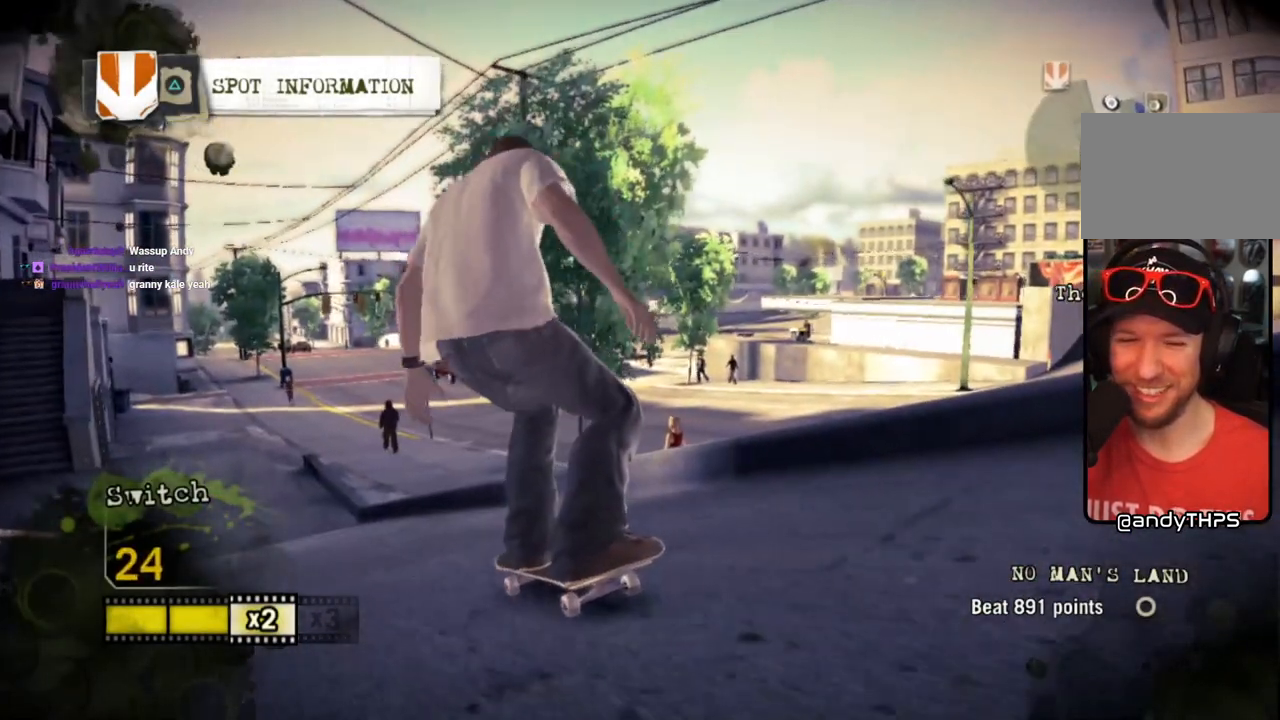
{"buttons": [], "left_stick": "center", "right_stick": "up-right", "events": [[83, "right_stick", "left"], [250, "right_stick", "down-left"], [383, "right_stick", "down-right"], [433, "right_stick", "up-right"]]}
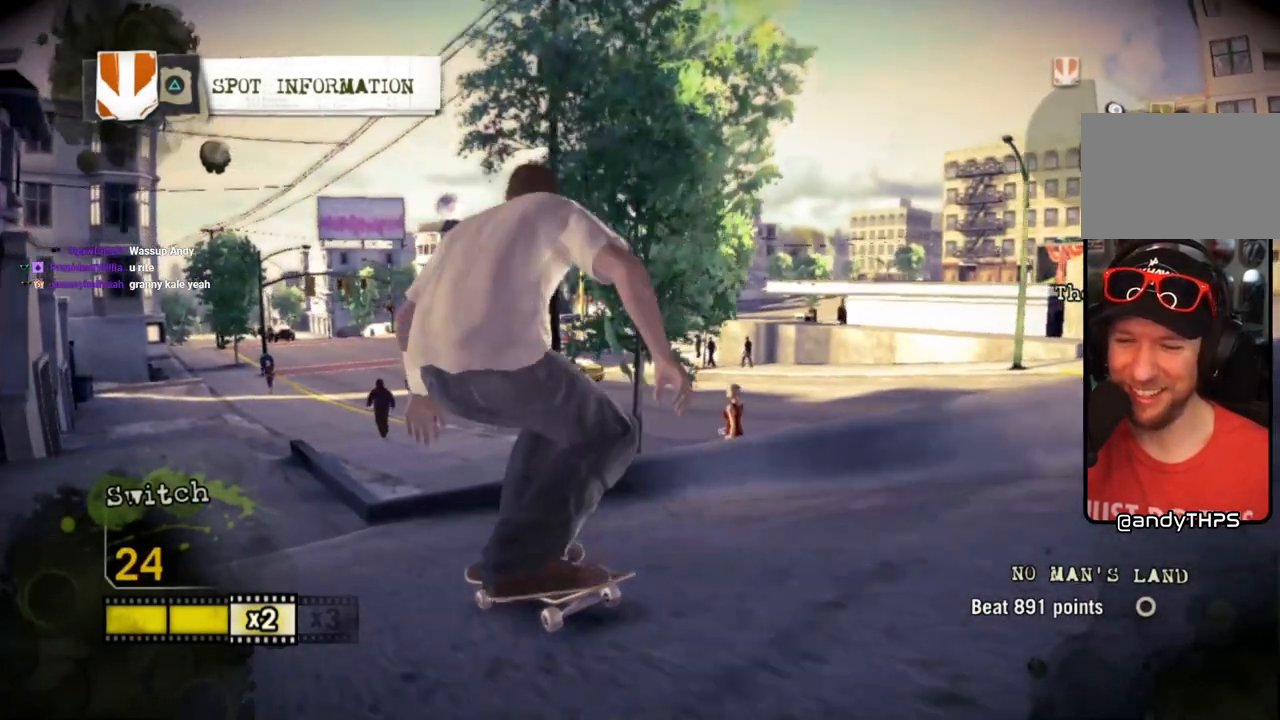
{"buttons": [], "left_stick": "left", "right_stick": "up-right", "events": [[17, "left_stick", "left"]]}
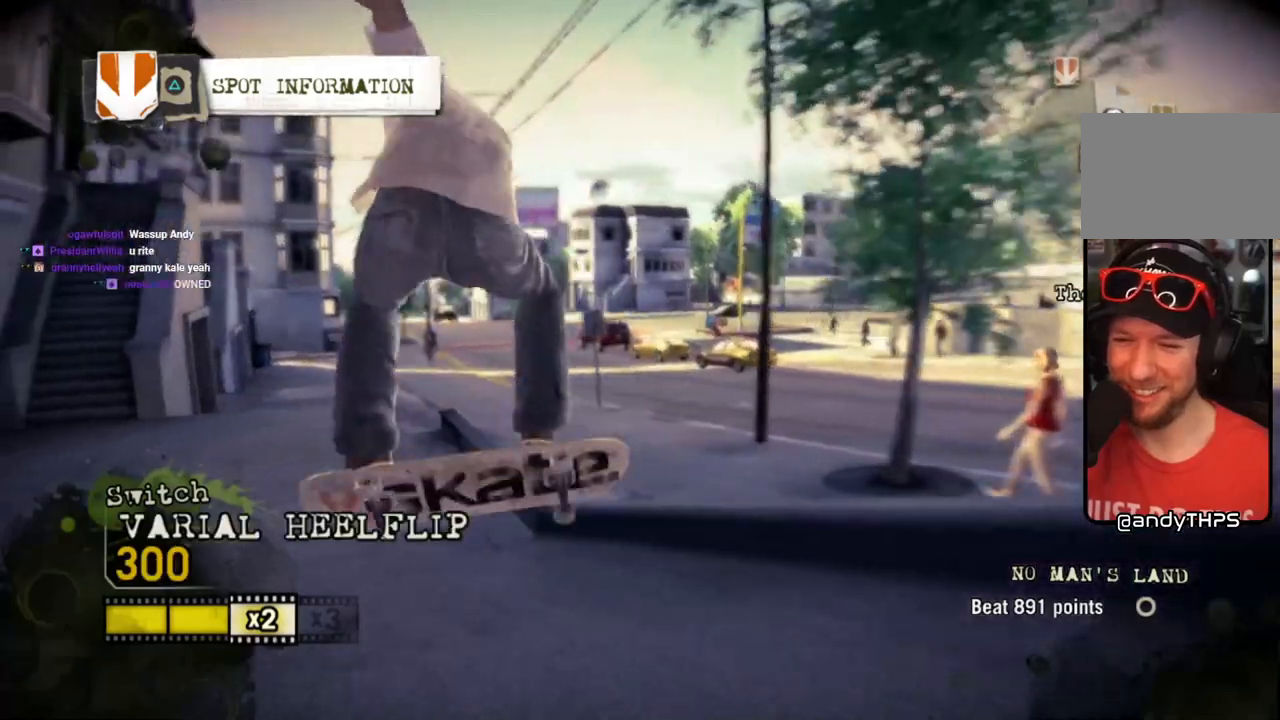
{"buttons": [], "left_stick": "left", "right_stick": "up-right", "events": []}
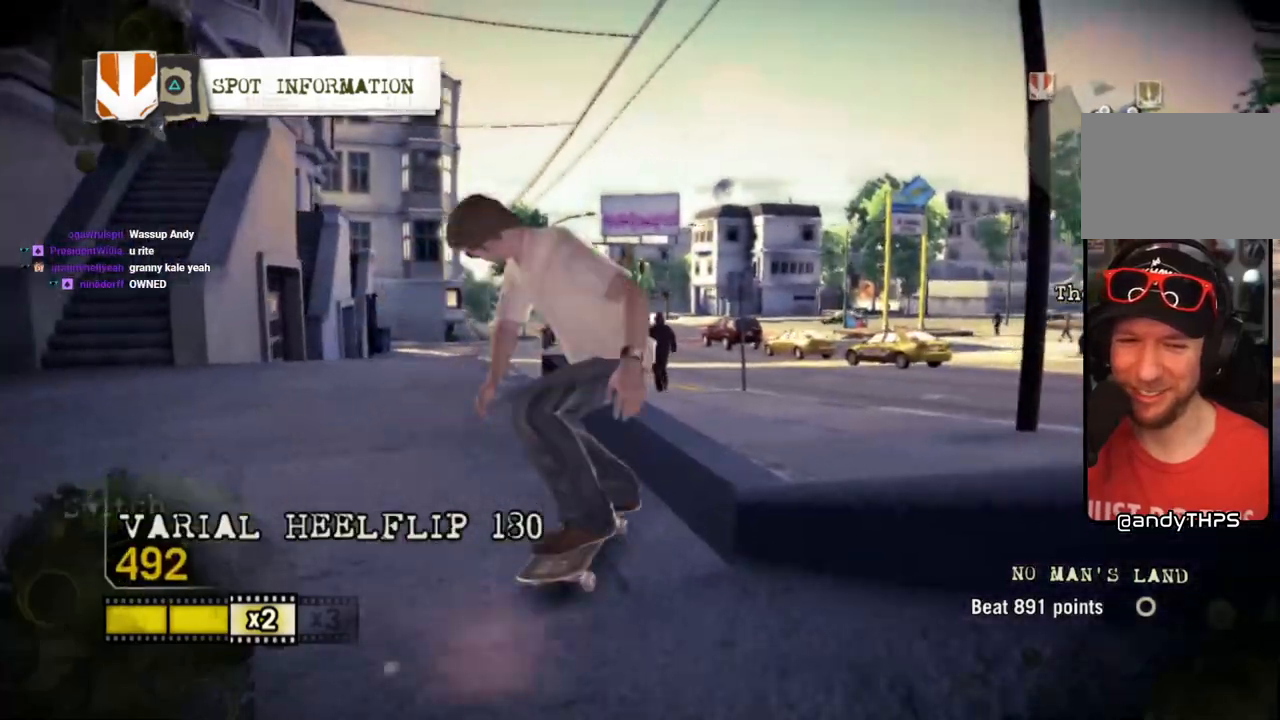
{"buttons": [], "left_stick": "right", "right_stick": "up-right", "events": [[250, "left_stick", "center"], [417, "left_stick", "right"]]}
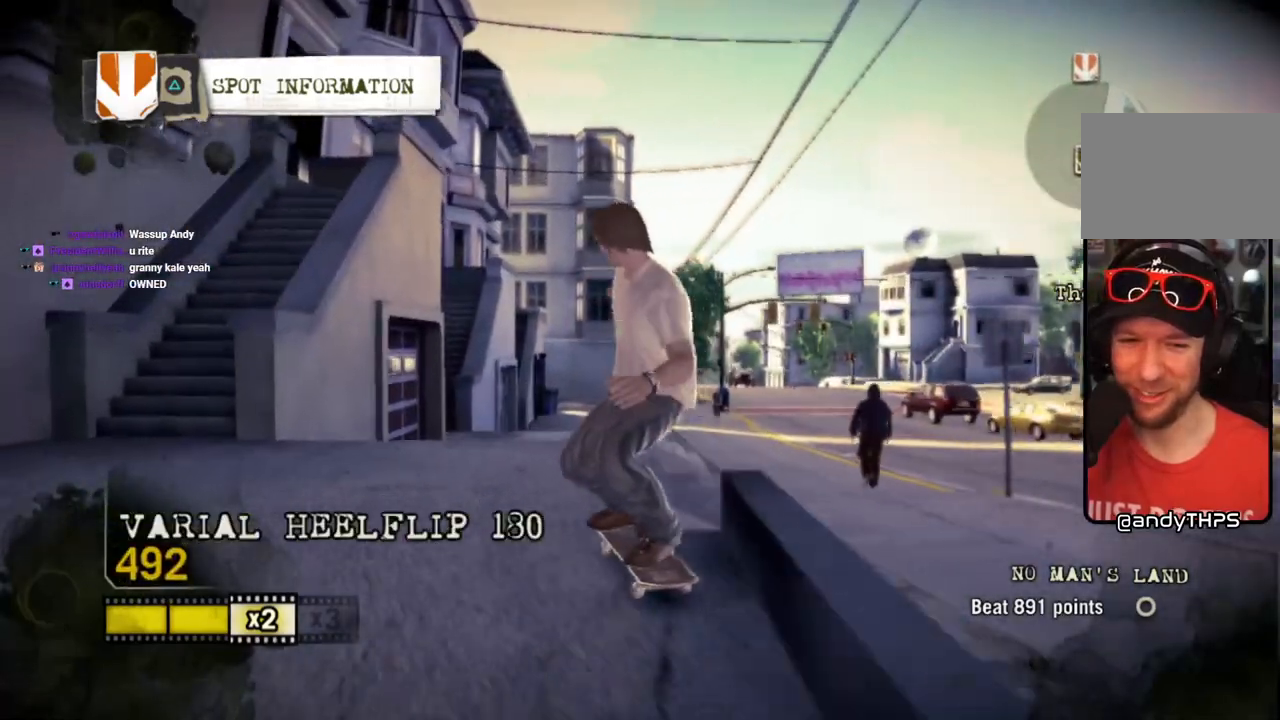
{"buttons": [], "left_stick": "left", "right_stick": "center", "events": [[133, "left_stick", "center"], [200, "right_stick", "down-left"], [283, "left_stick", "left"], [300, "right_stick", "center"]]}
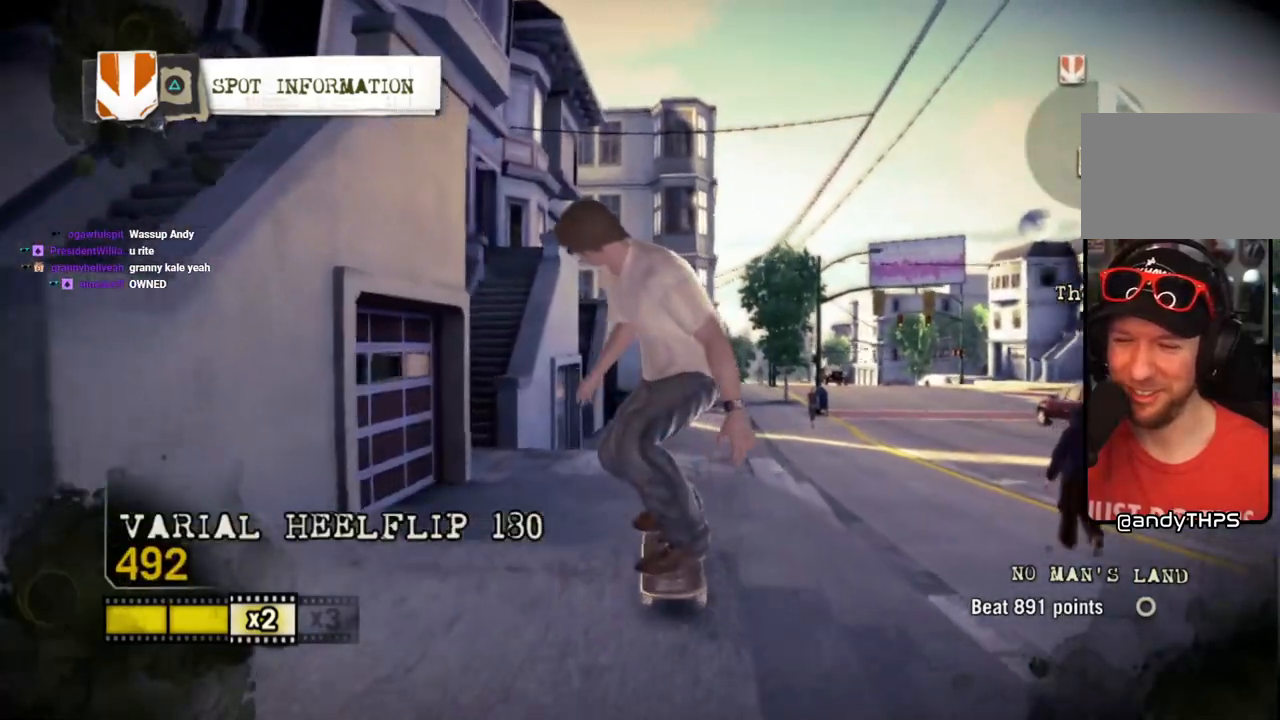
{"buttons": [], "left_stick": "right", "right_stick": "center", "events": [[167, "left_stick", "center"], [317, "left_stick", "right"]]}
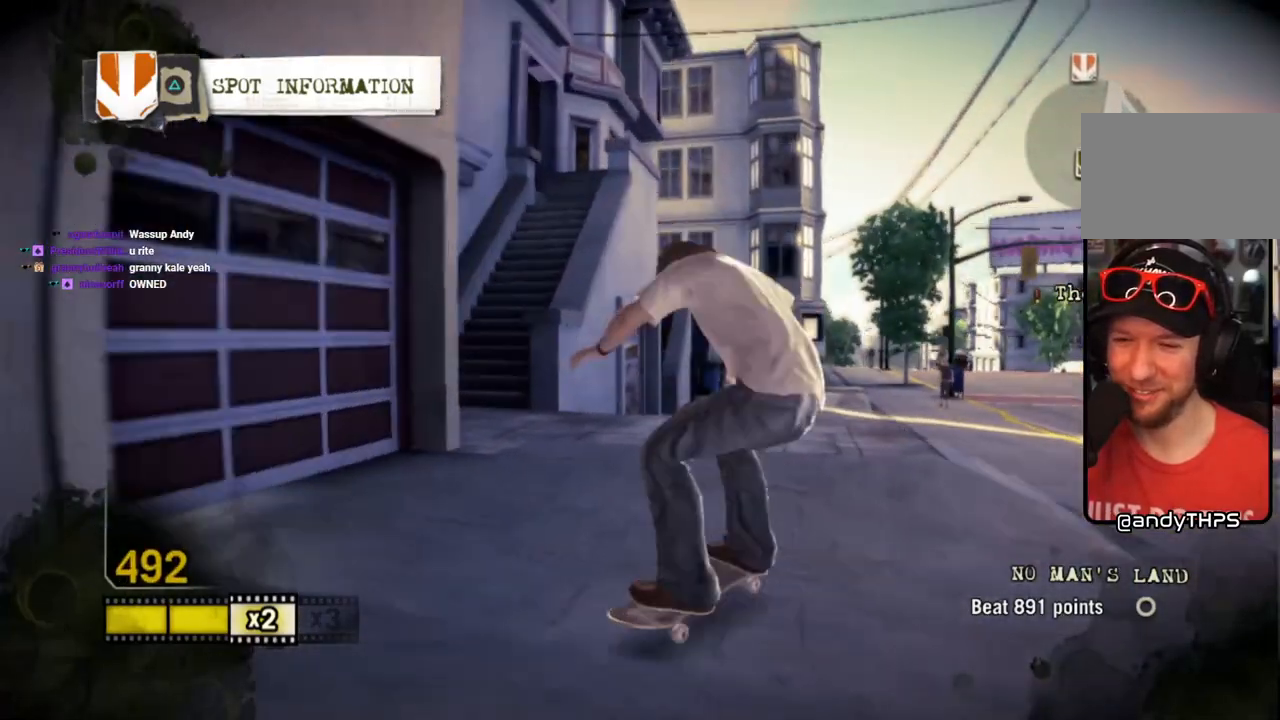
{"buttons": [], "left_stick": "center", "right_stick": "center", "events": [[150, "left_stick", "center"], [333, "left_stick", "left"], [467, "left_stick", "center"]]}
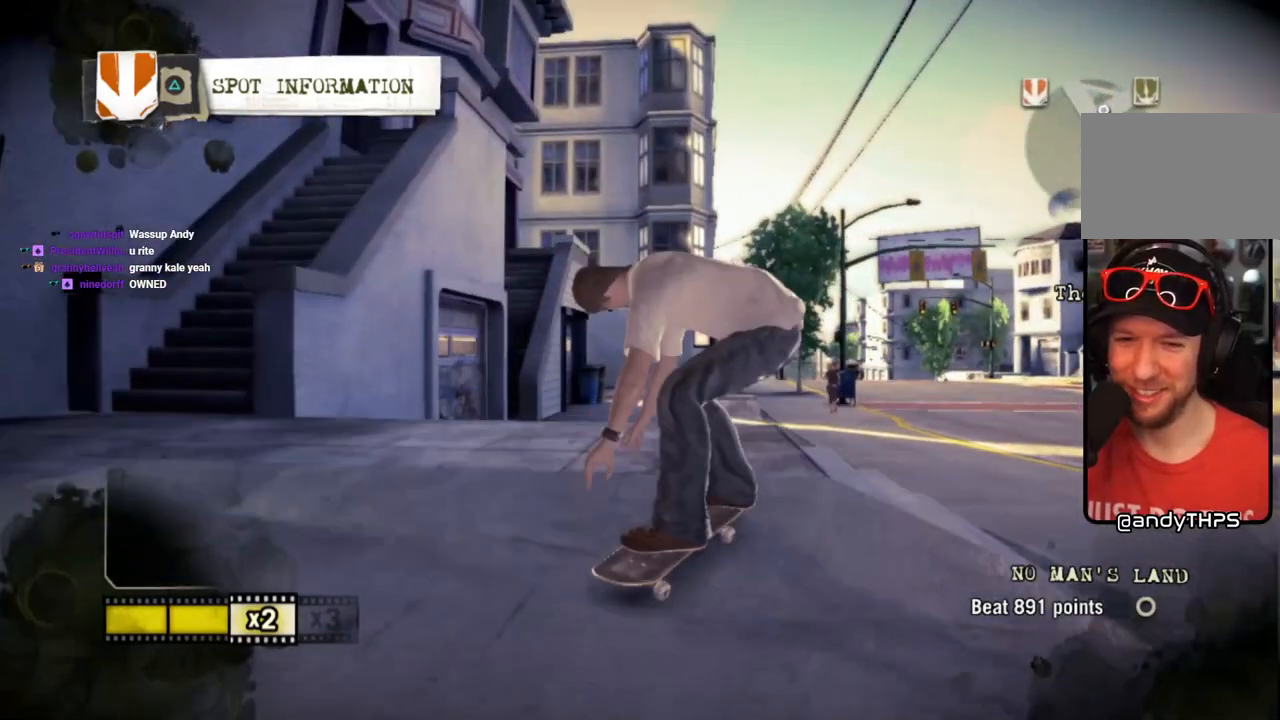
{"buttons": [], "left_stick": "center", "right_stick": "center", "events": [[117, "SQUARE", "down"], [250, "SQUARE", "up"], [333, "left_stick", "left"], [417, "left_stick", "center"]]}
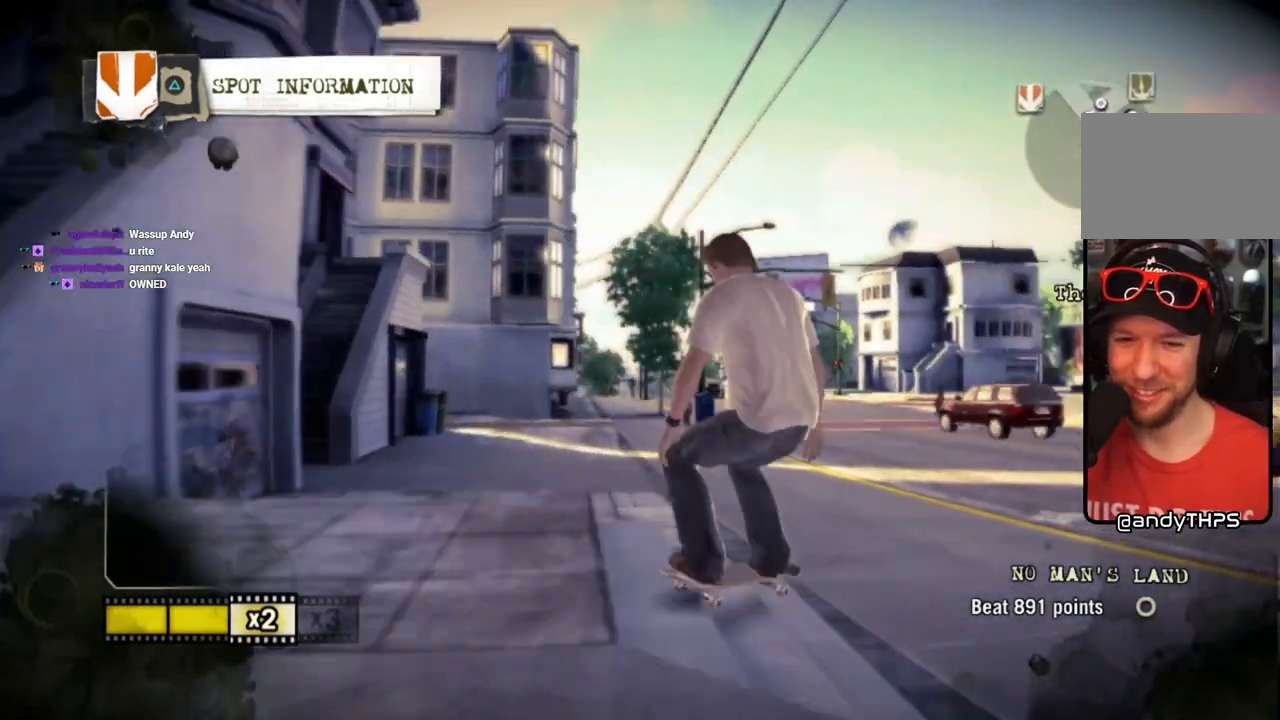
{"buttons": [], "left_stick": "left", "right_stick": "center", "events": [[450, "left_stick", "left"]]}
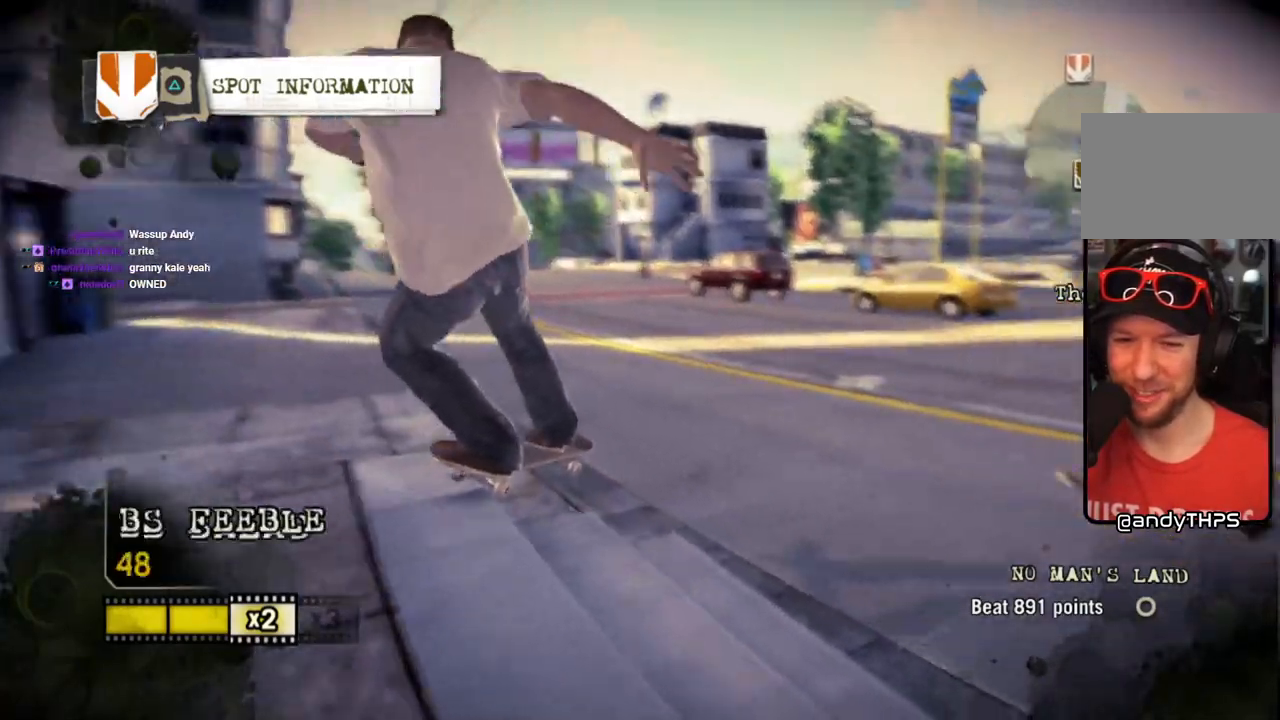
{"buttons": [], "left_stick": "left", "right_stick": "center", "events": [[50, "left_stick", "center"], [250, "left_stick", "left"]]}
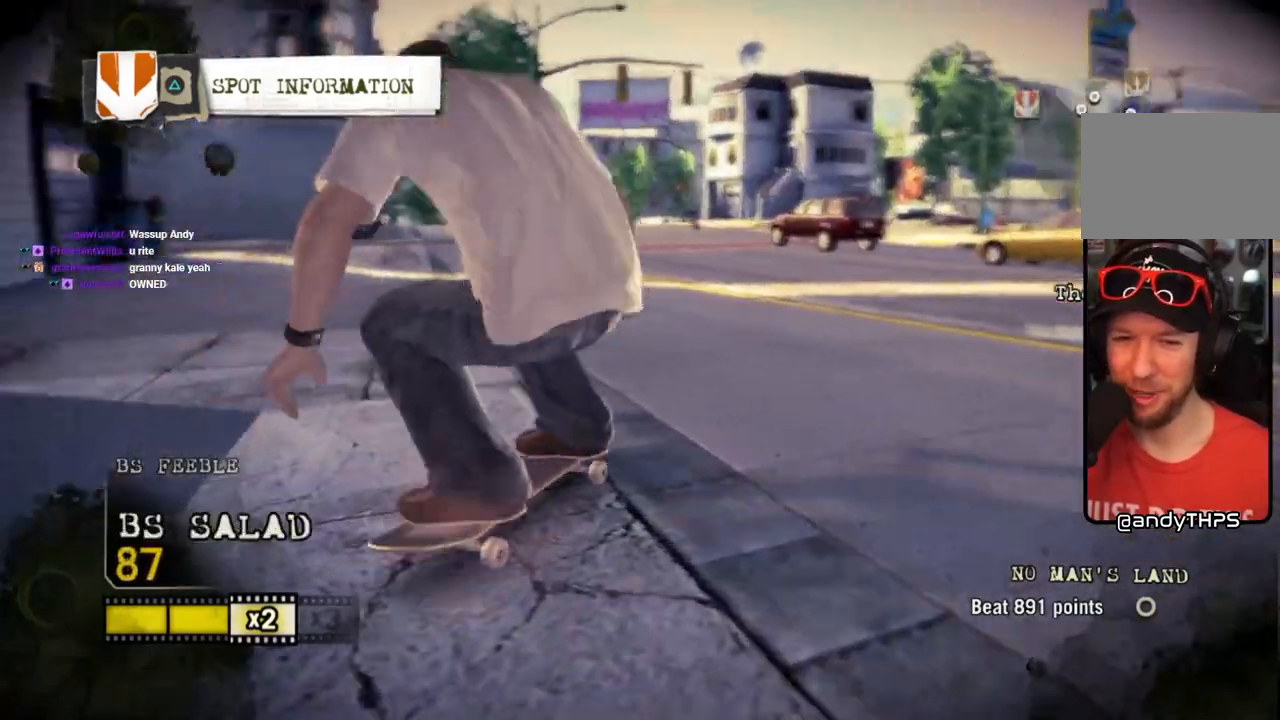
{"buttons": ["SQUARE"], "left_stick": "center", "right_stick": "center", "events": [[283, "left_stick", "center"], [367, "SQUARE", "down"]]}
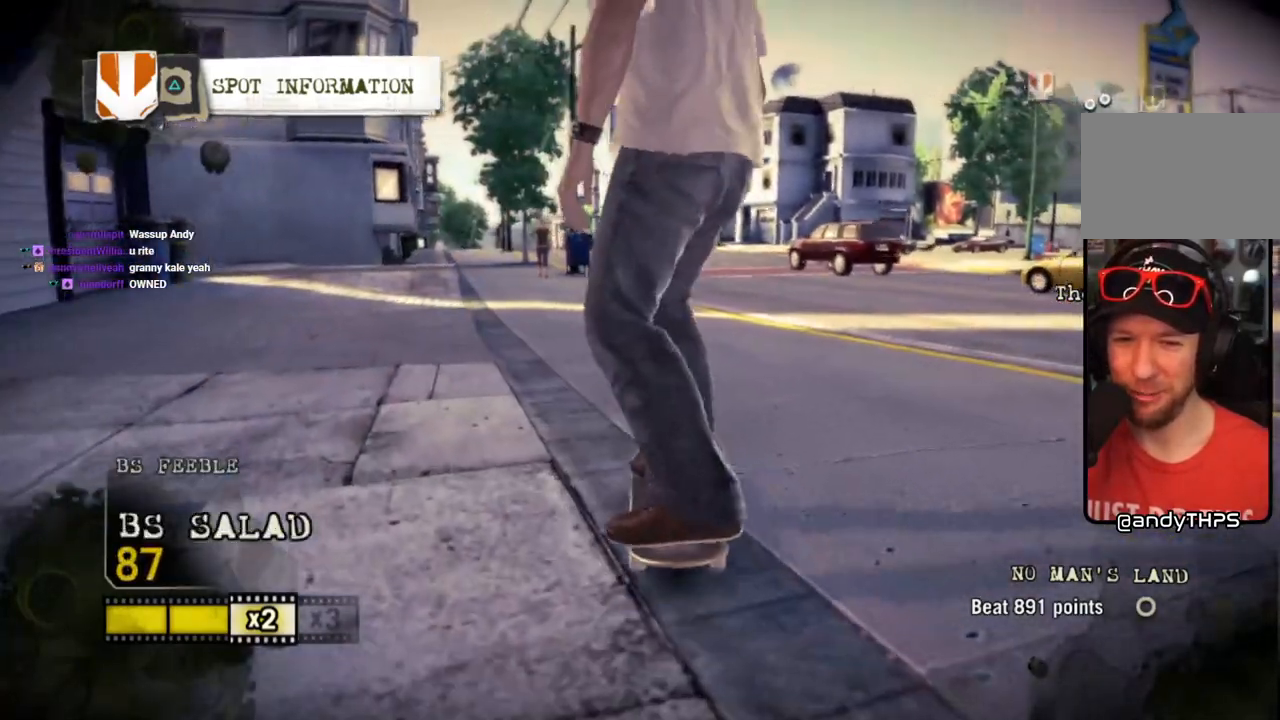
{"buttons": ["SQUARE"], "left_stick": "center", "right_stick": "center", "events": [[367, "left_stick", "left"], [483, "left_stick", "center"]]}